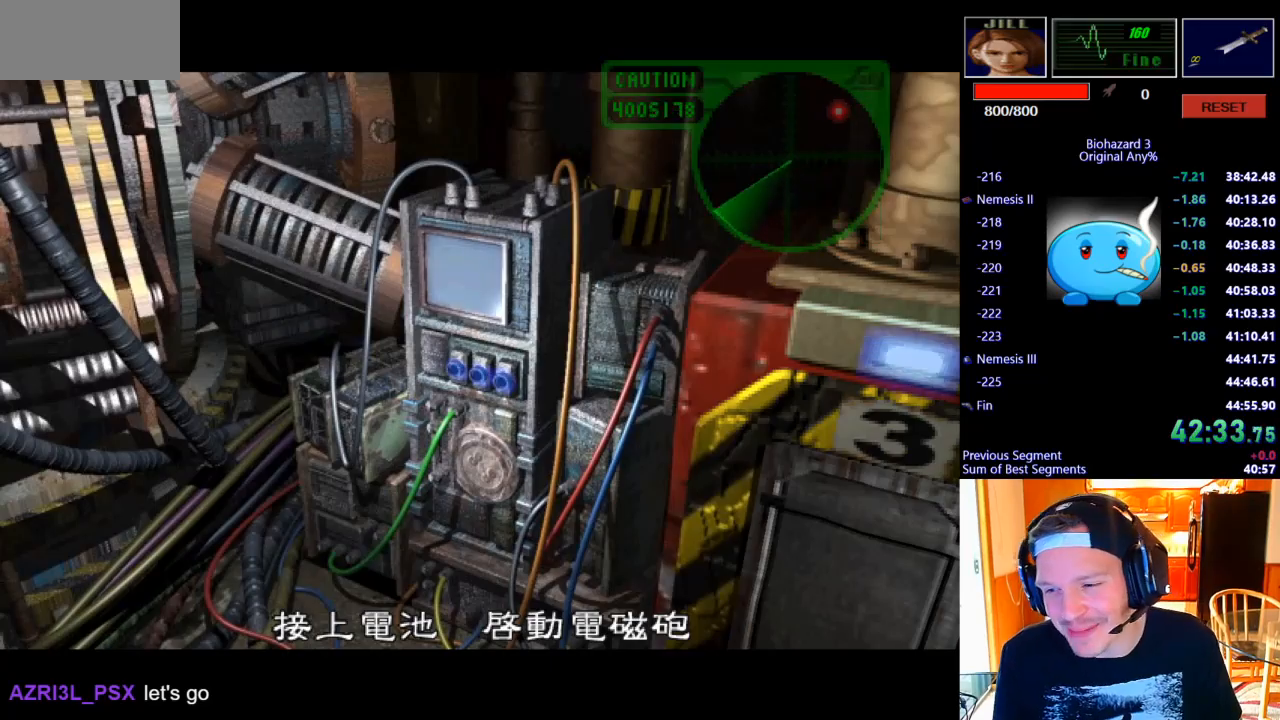
Gameplay with keyboard; each line is a JSON object with the keys held at the frame after it. "events" lists presses ("down") and releases ("up") of ".", "/", "0", "1", "2", "3", "4", "5", "6", "7", "8", "9", "a", "alt_l", "alt_r", "b", "backslash", "backspace", "c", "caps_lock", "comma", "ctrl_l", "ctrl_r", "d", "e", "equals", "escape", "f", "f1", "f10", "f11", "f12", "f2", "f3", "f4", "f5", "f6", "f7", "f8", "f9", "g", "h", "i", "j", "k", "l", "lbracket", "m", "minus", "n", "o", "p", "q", "quote", "r", "rbracket", "return", "s", "semicolon", "shift_l", "shift_r", "space", "super_l", "super_r", "t", "tab", "tilde", "u", "v", "w", "x", "y" and "z" between this image and that frame as [ms after this image, input, new state], when the widget could be followed in between. No other keys are recorded. Mouse input is not recorded.
{"keys": ["d", "w"], "events": [[367, "d", "down"], [400, "w", "down"]]}
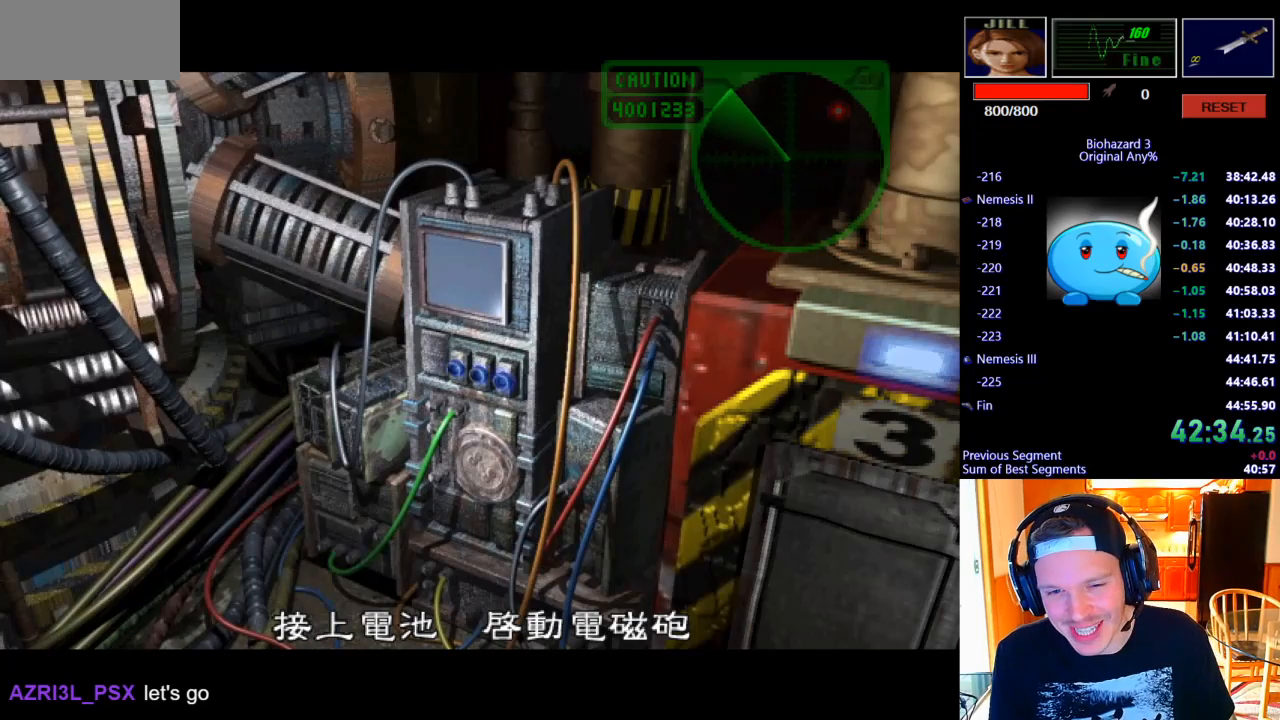
{"keys": ["d", "w"], "events": []}
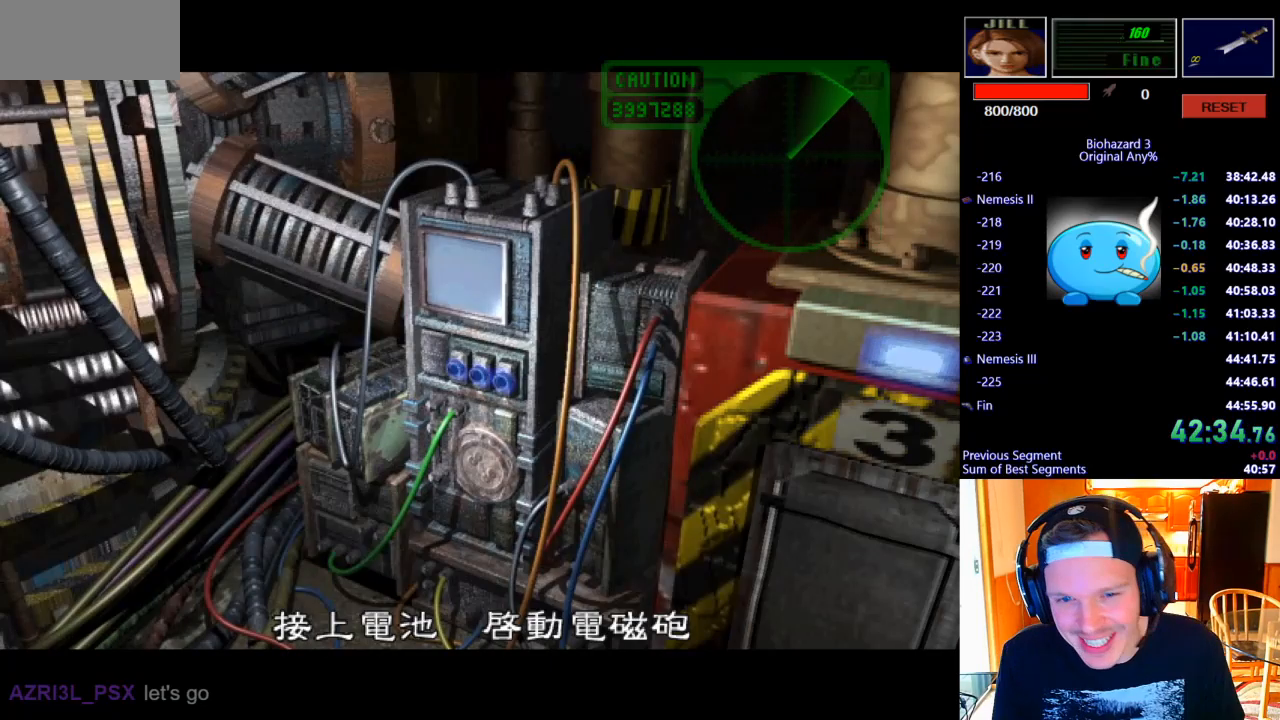
{"keys": ["d", "w"], "events": []}
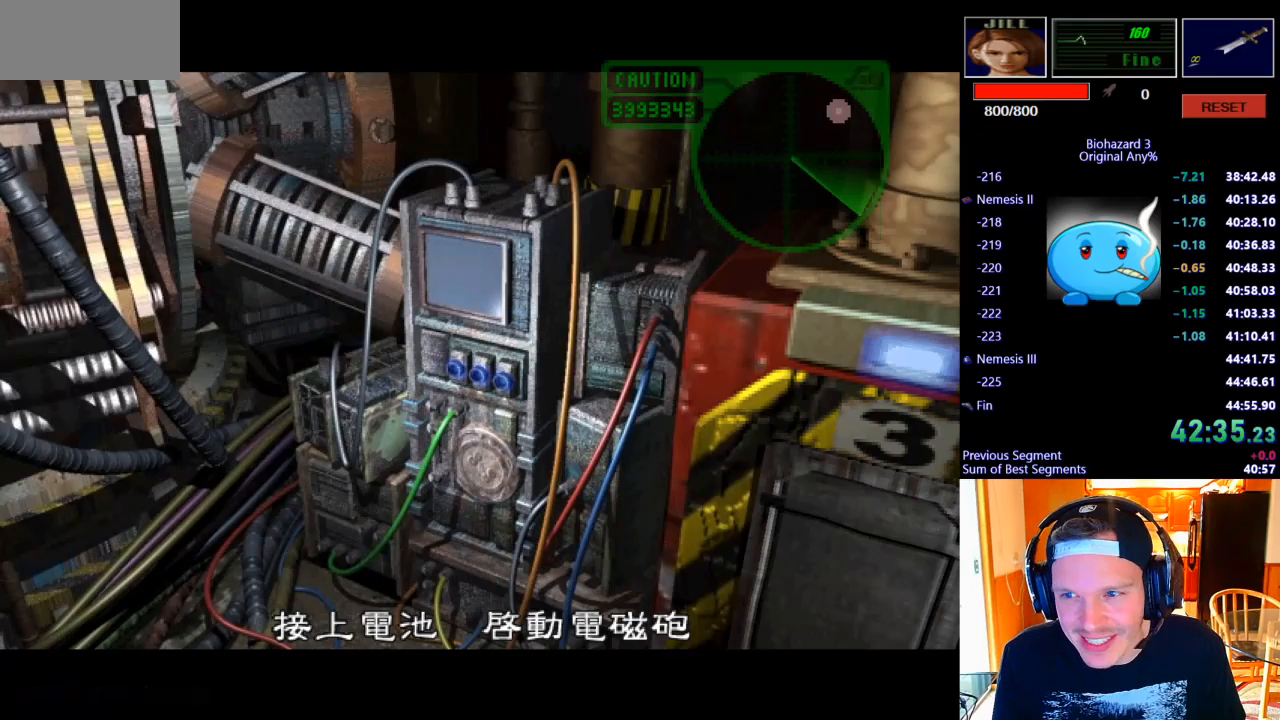
{"keys": ["d", "w"], "events": []}
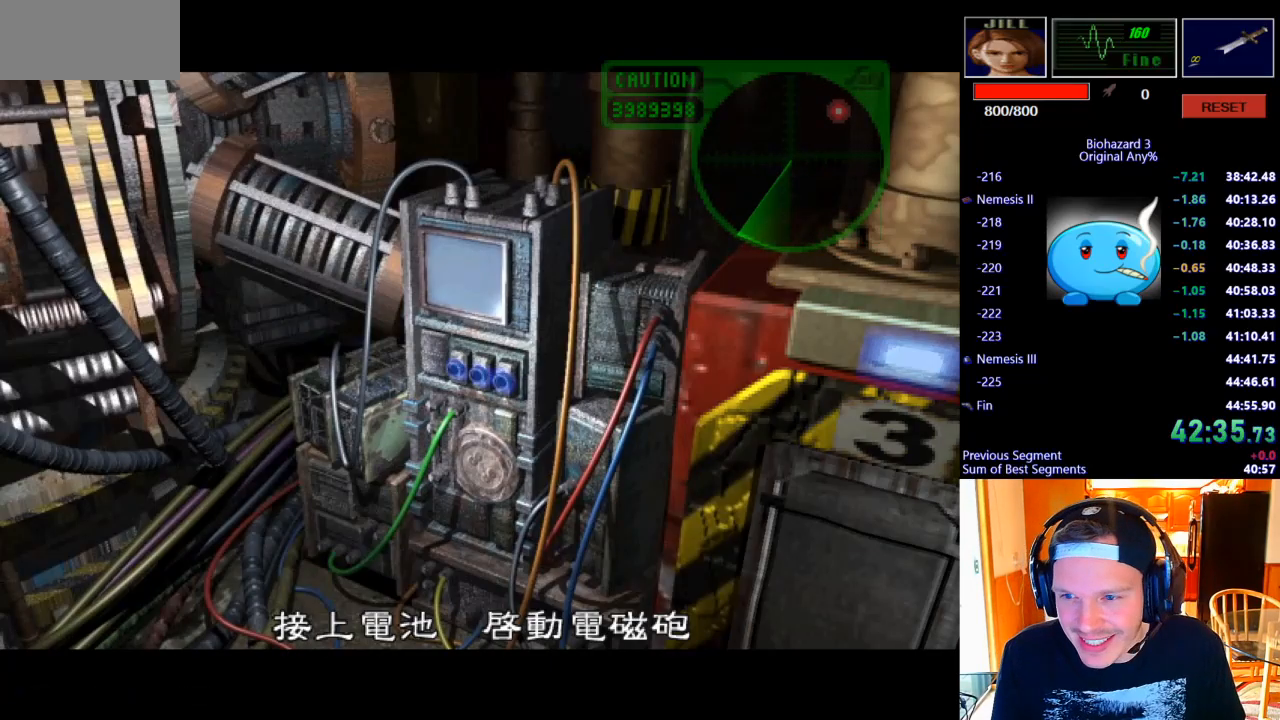
{"keys": ["d", "w"], "events": []}
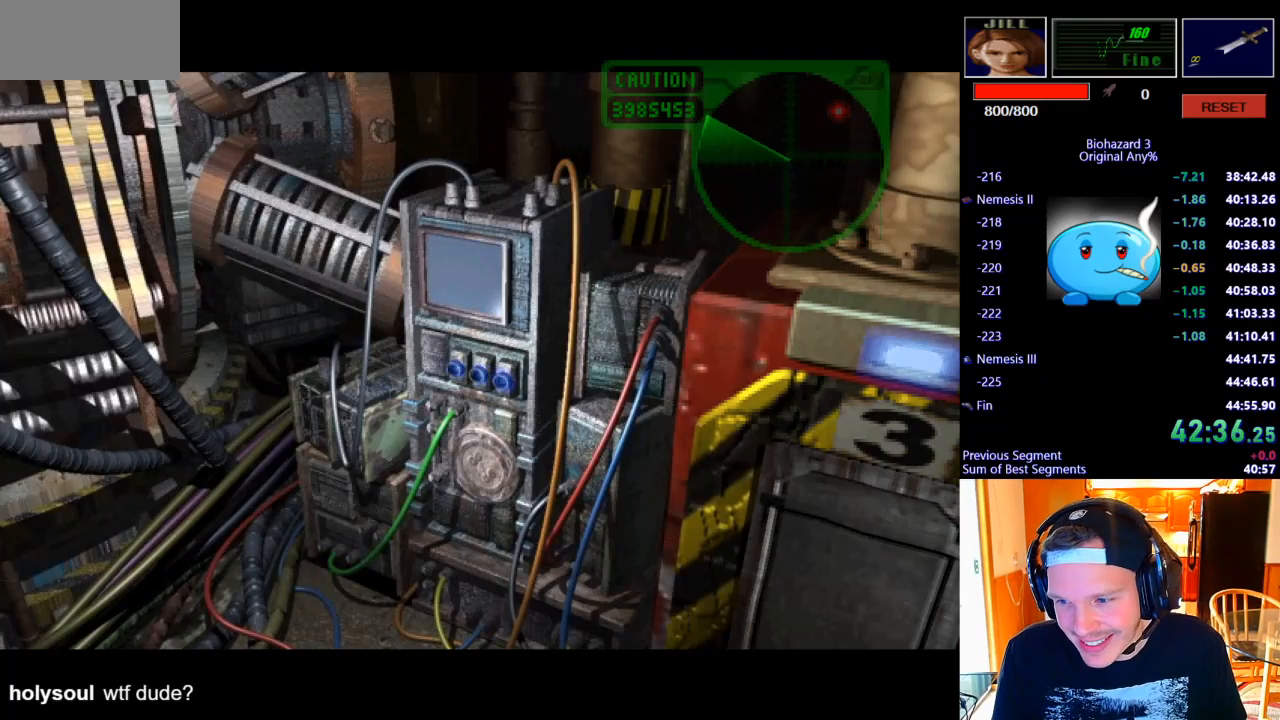
{"keys": ["d", "w"], "events": []}
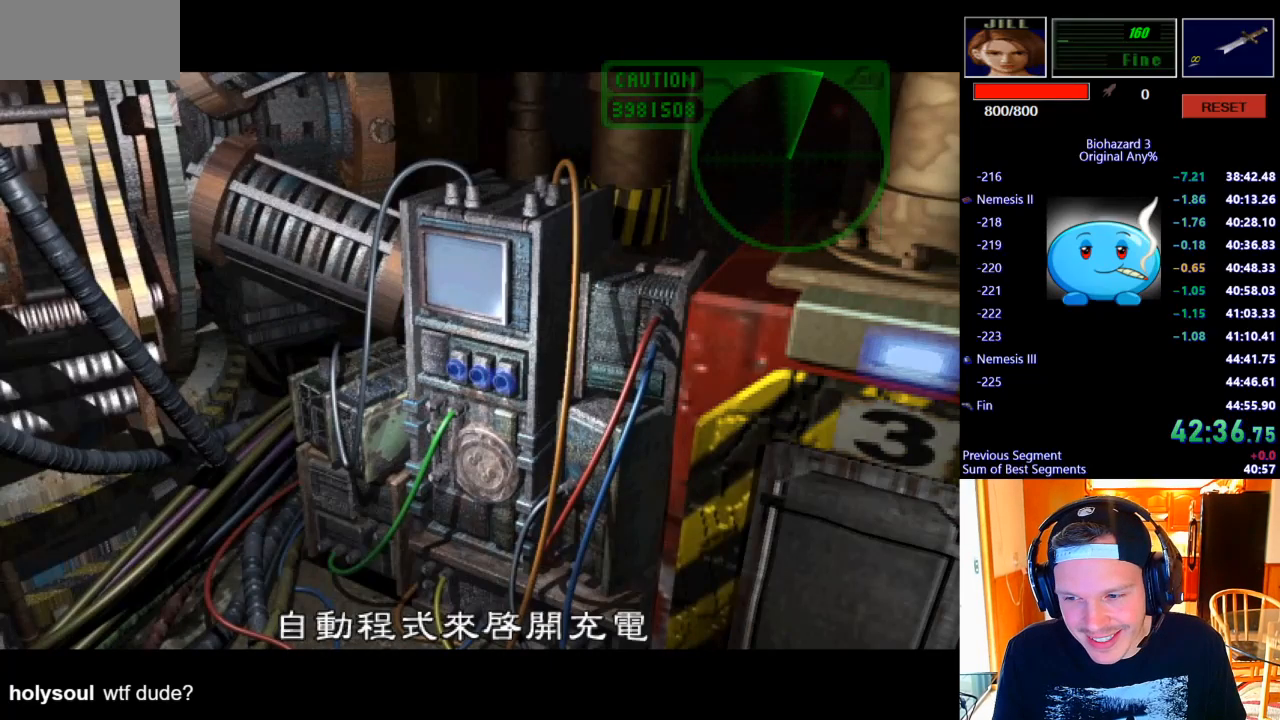
{"keys": ["d", "w"], "events": []}
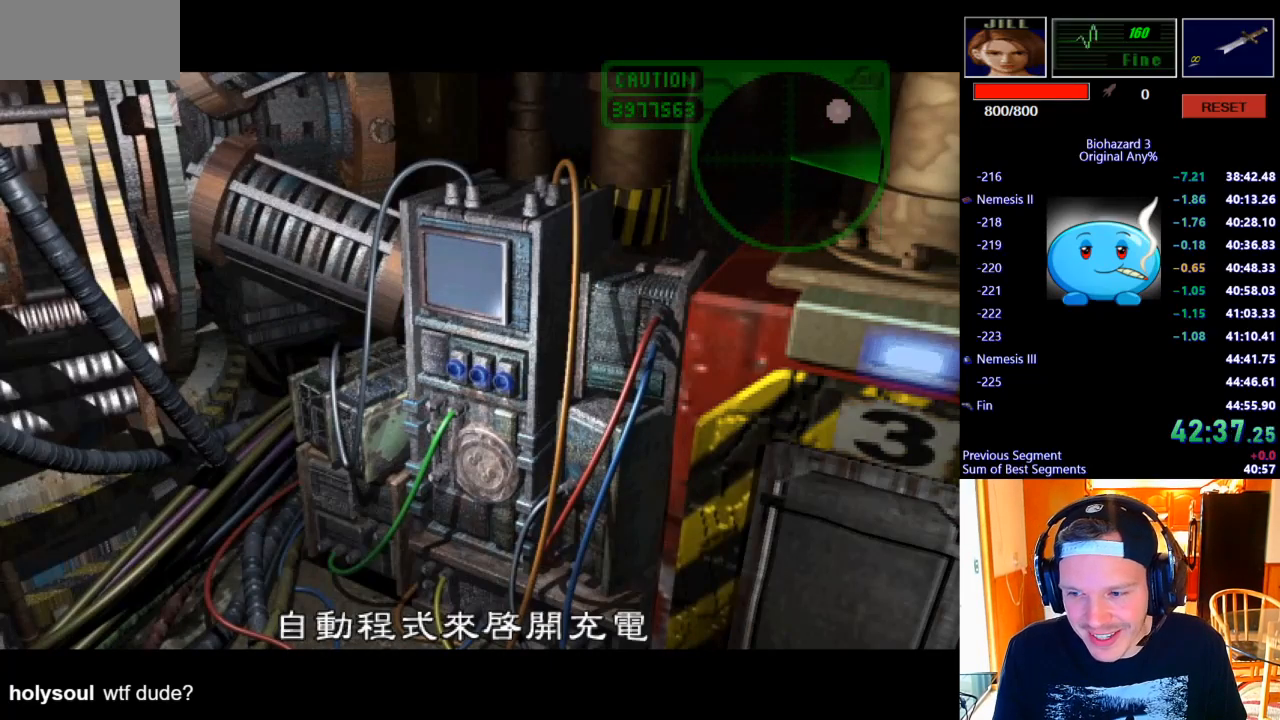
{"keys": [], "events": [[67, "d", "up"], [67, "w", "up"]]}
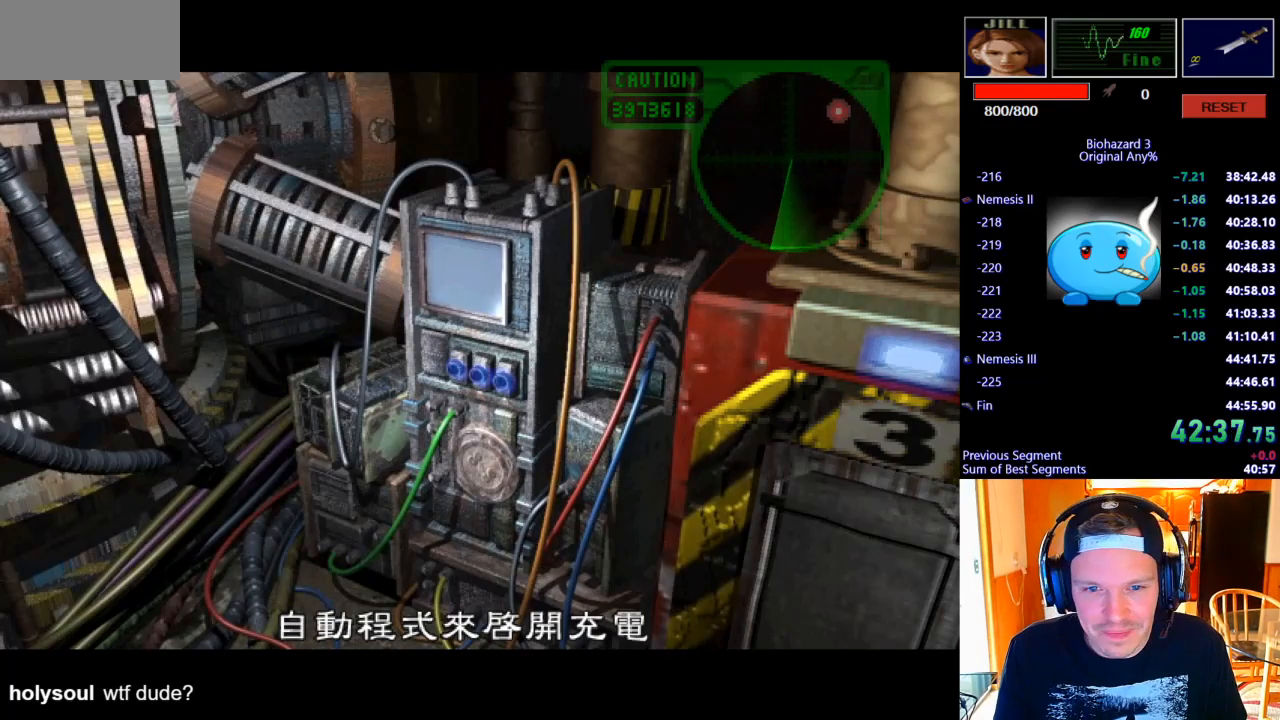
{"keys": [], "events": []}
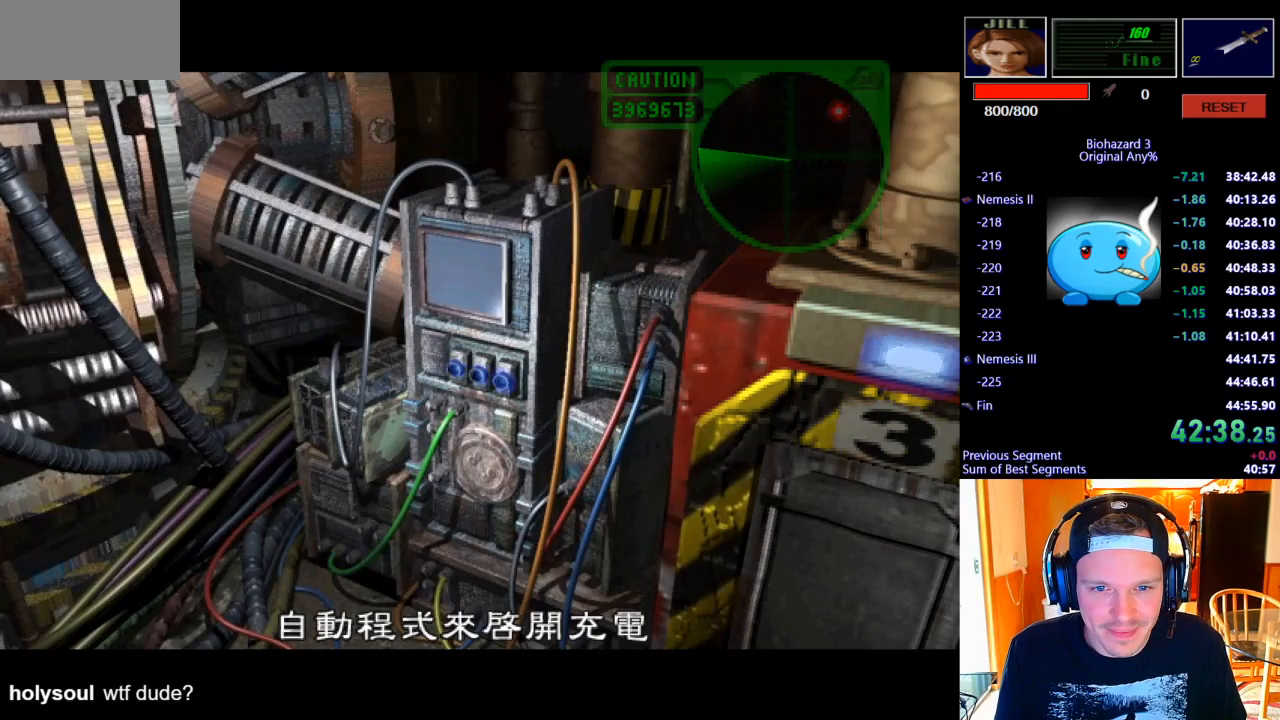
{"keys": [], "events": []}
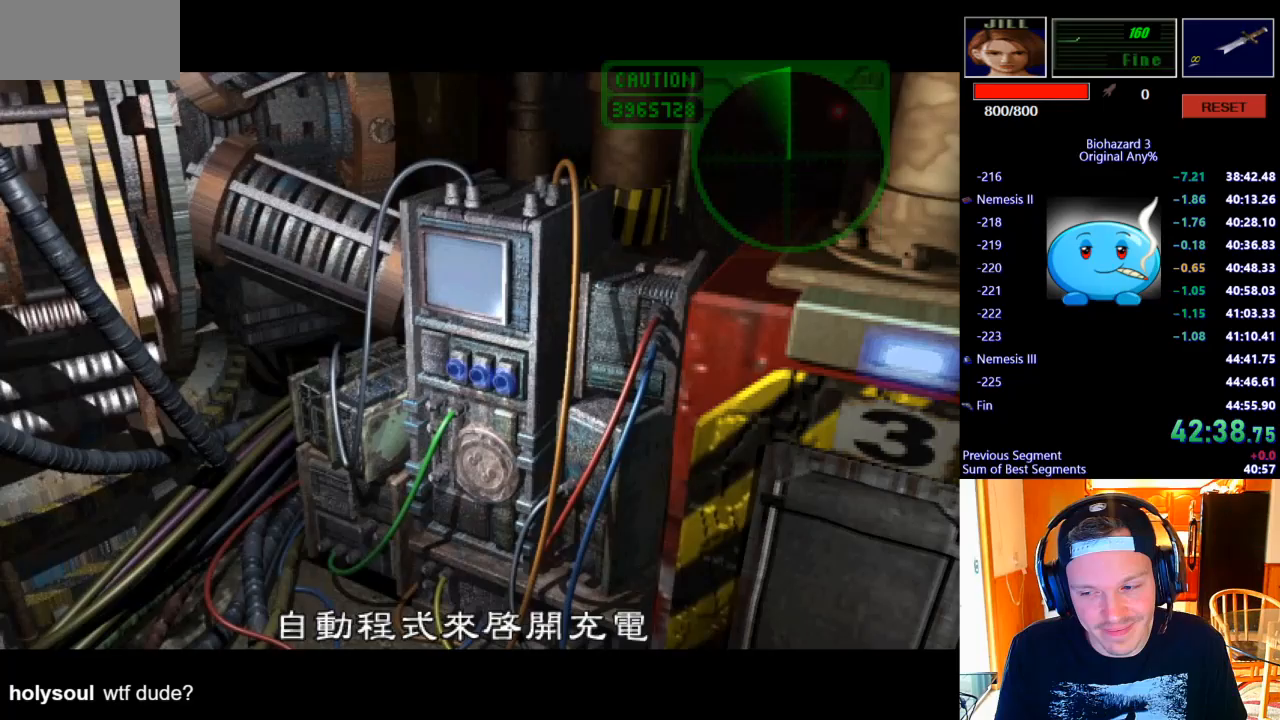
{"keys": ["d", "w"], "events": [[200, "d", "down"], [200, "w", "down"]]}
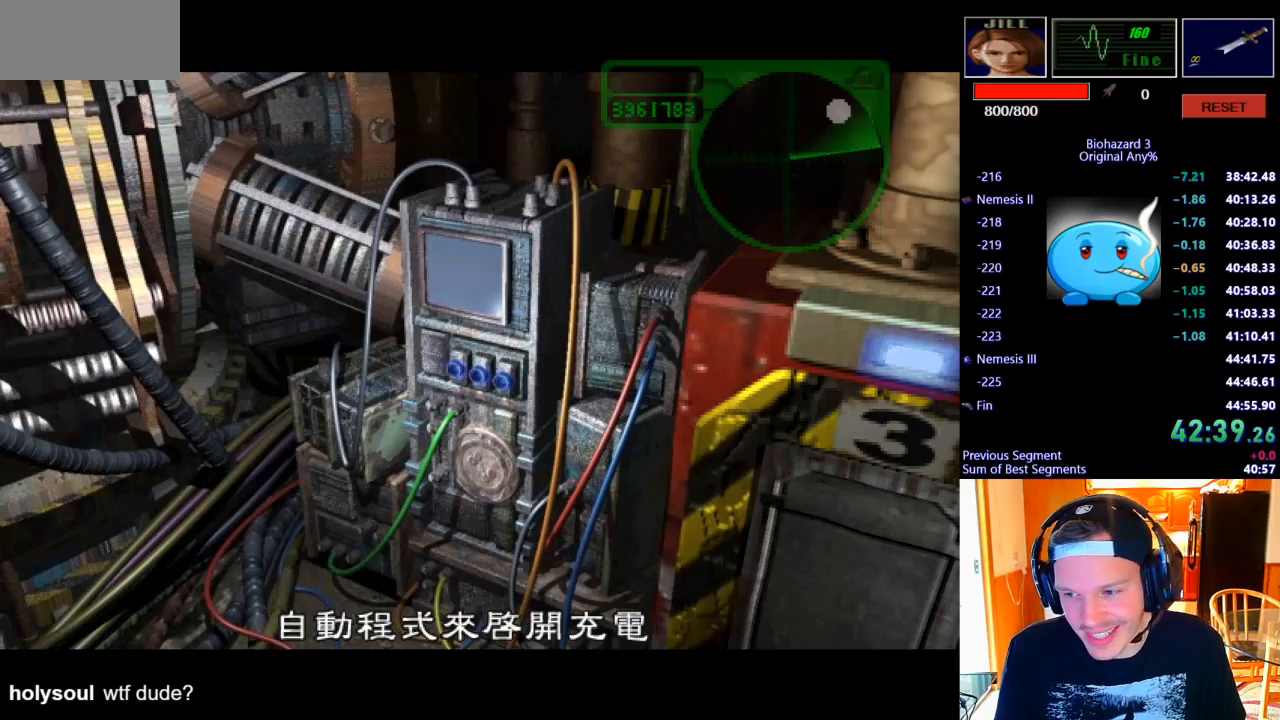
{"keys": ["d", "w"], "events": []}
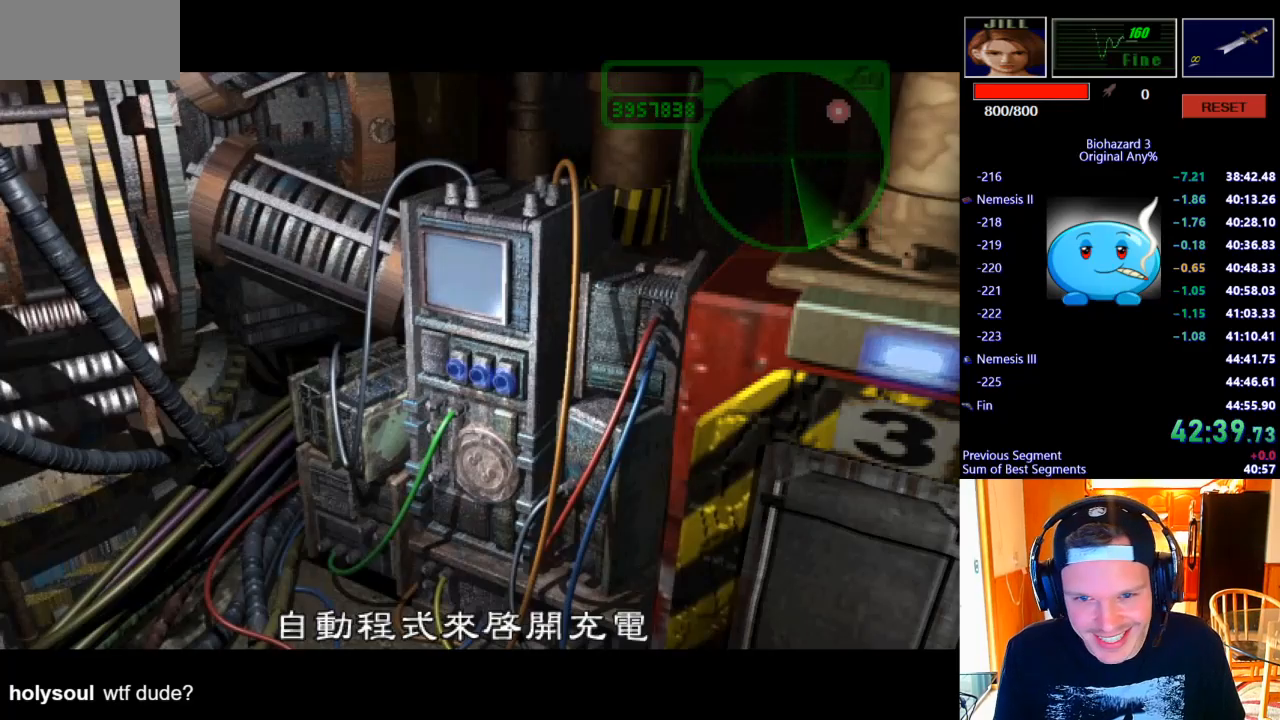
{"keys": ["d", "w"], "events": []}
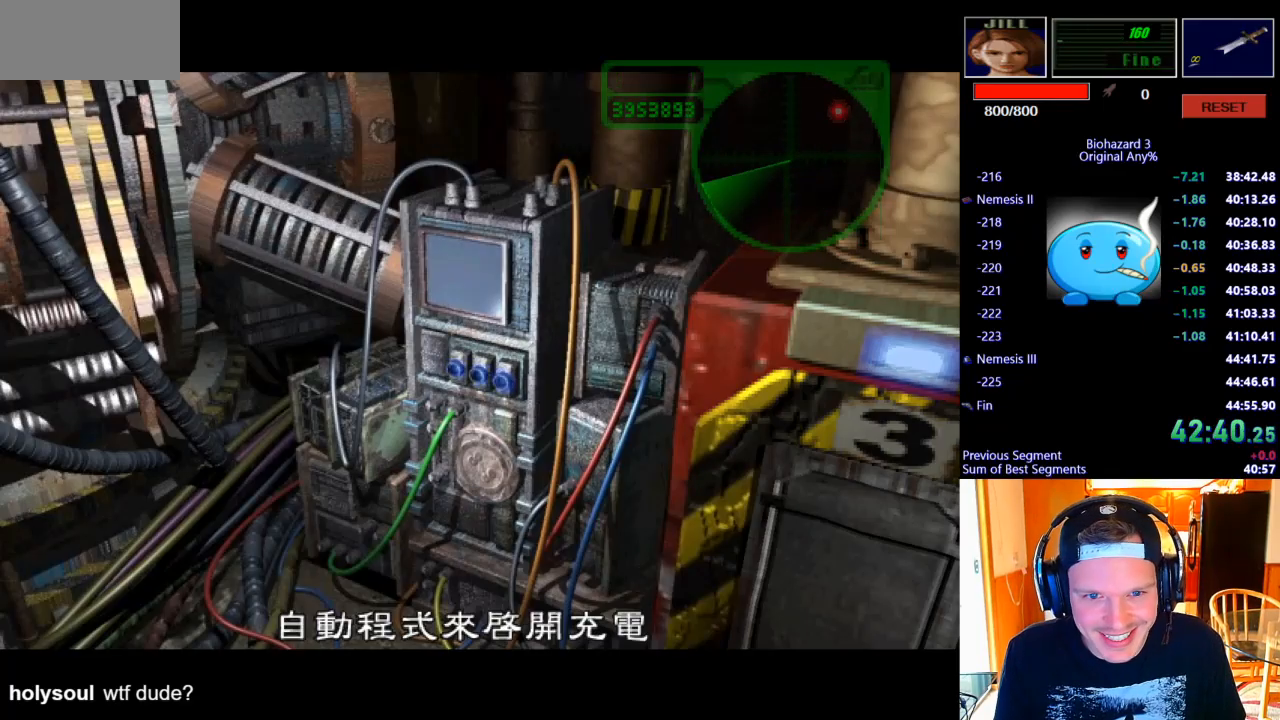
{"keys": ["d", "w"], "events": []}
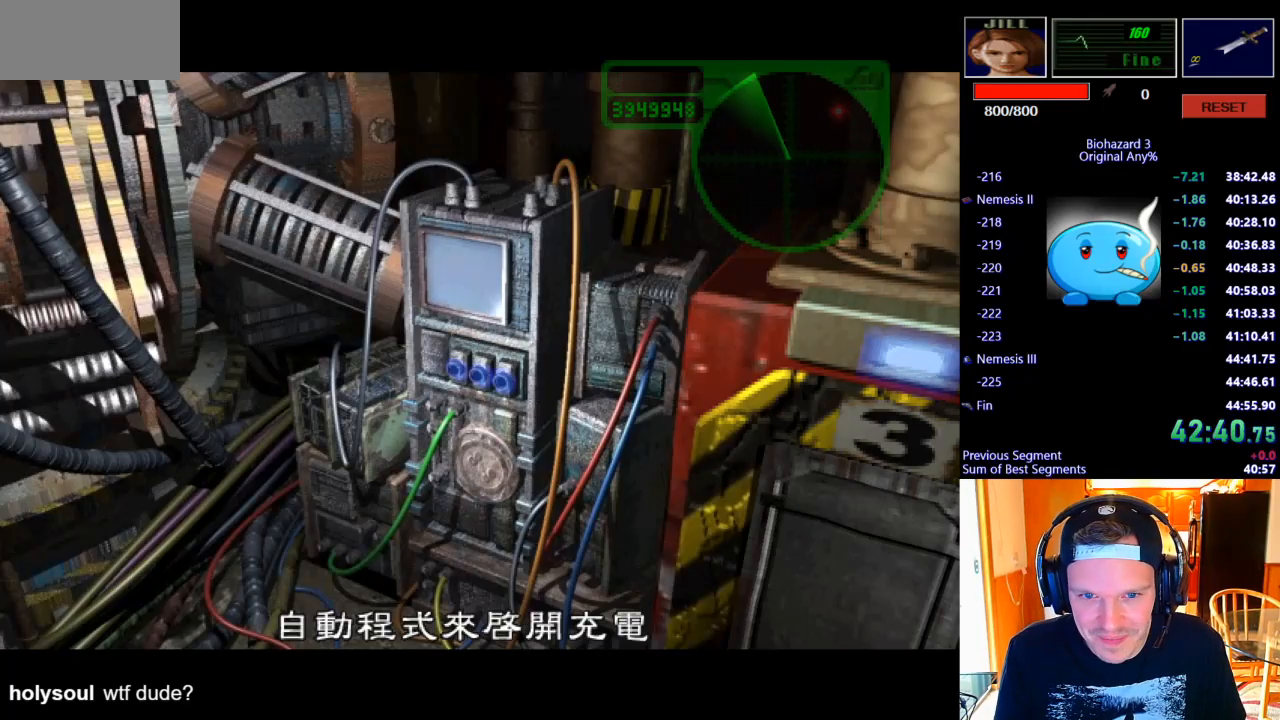
{"keys": ["d", "w"], "events": []}
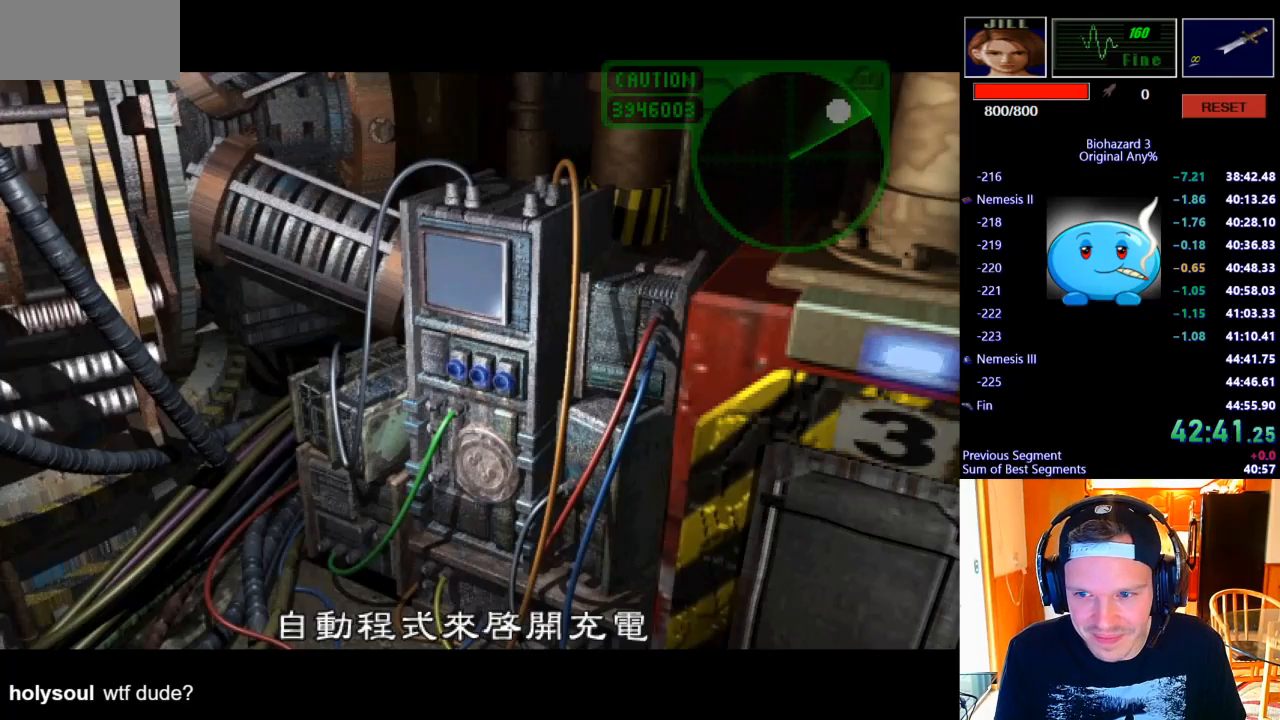
{"keys": ["d", "w"], "events": []}
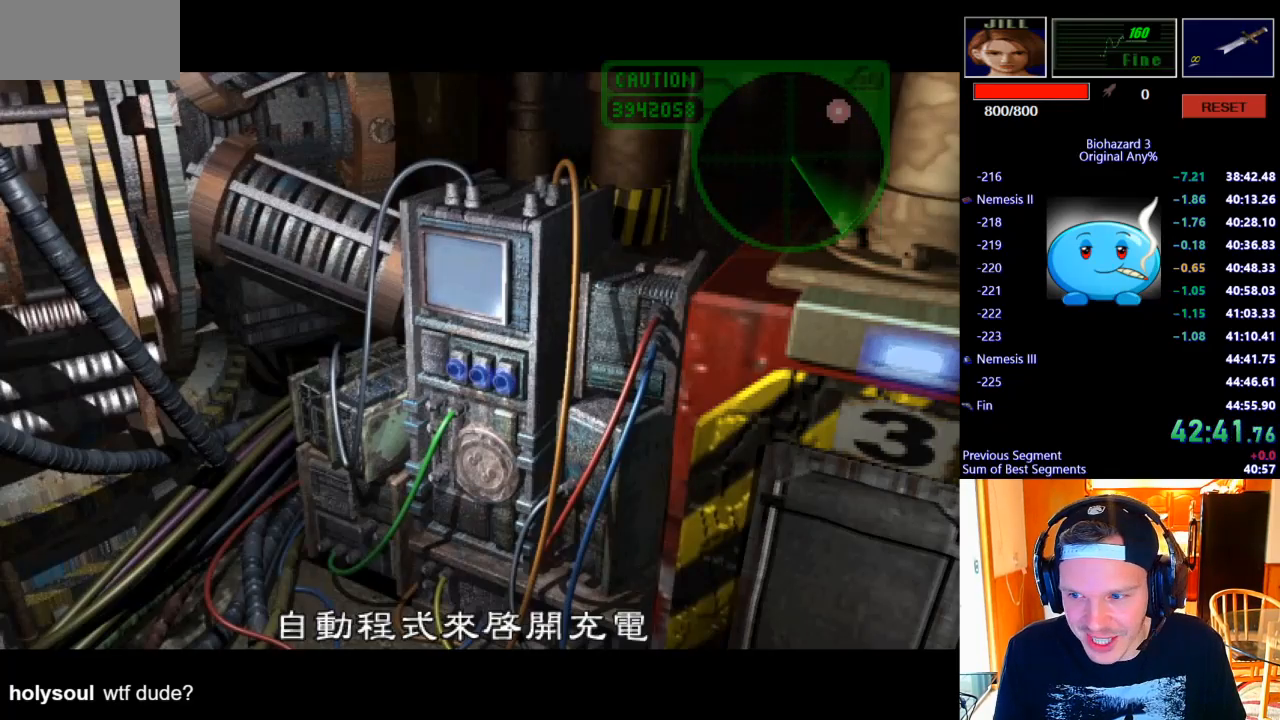
{"keys": ["d", "w"], "events": []}
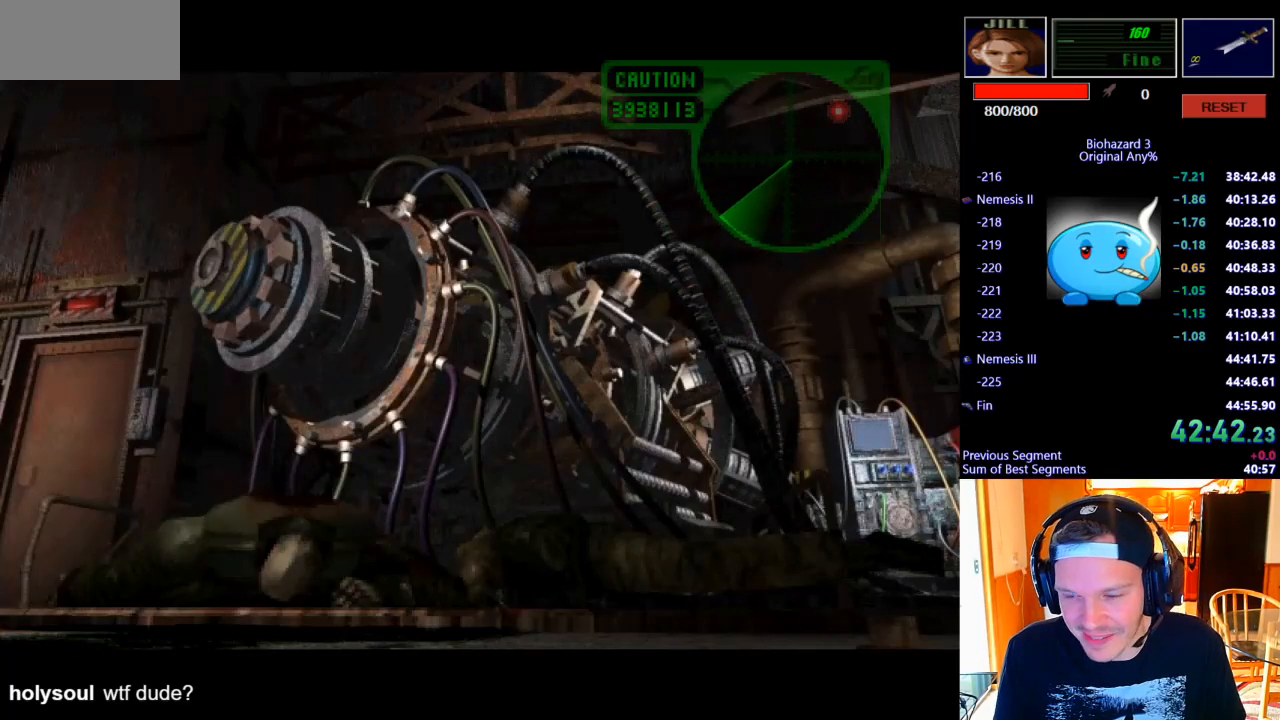
{"keys": ["d", "w"], "events": []}
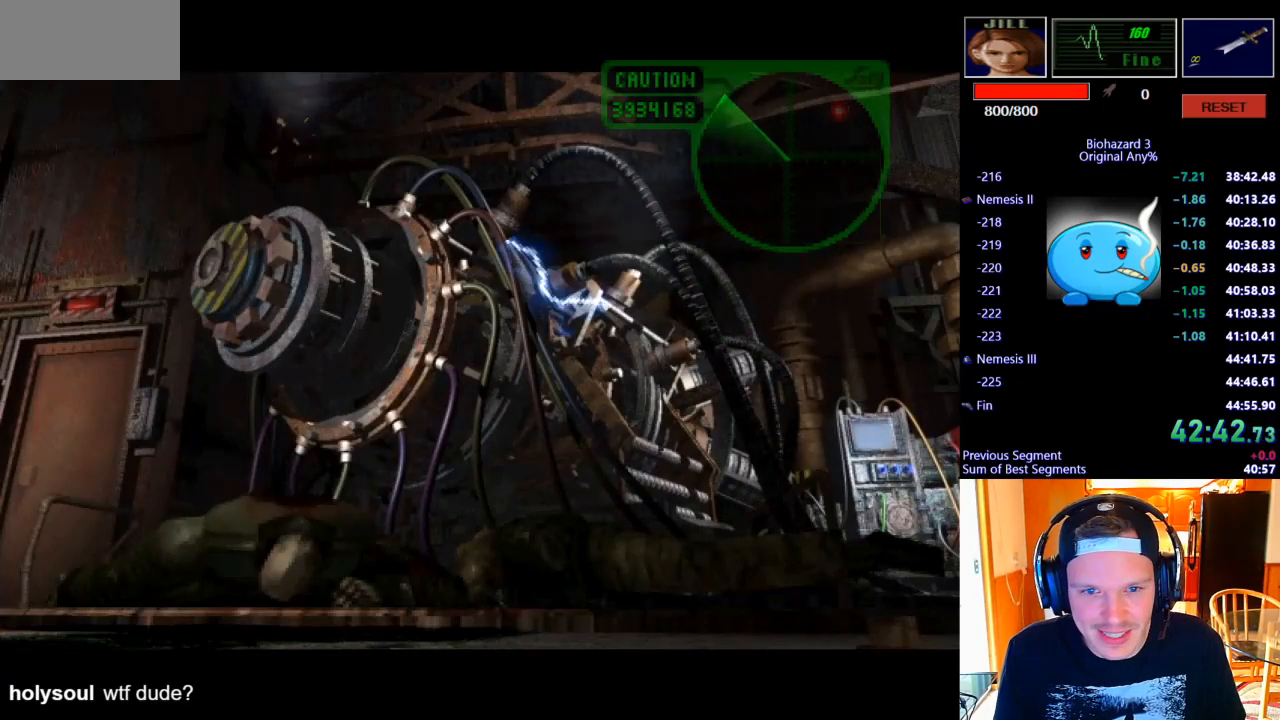
{"keys": ["d", "w"], "events": []}
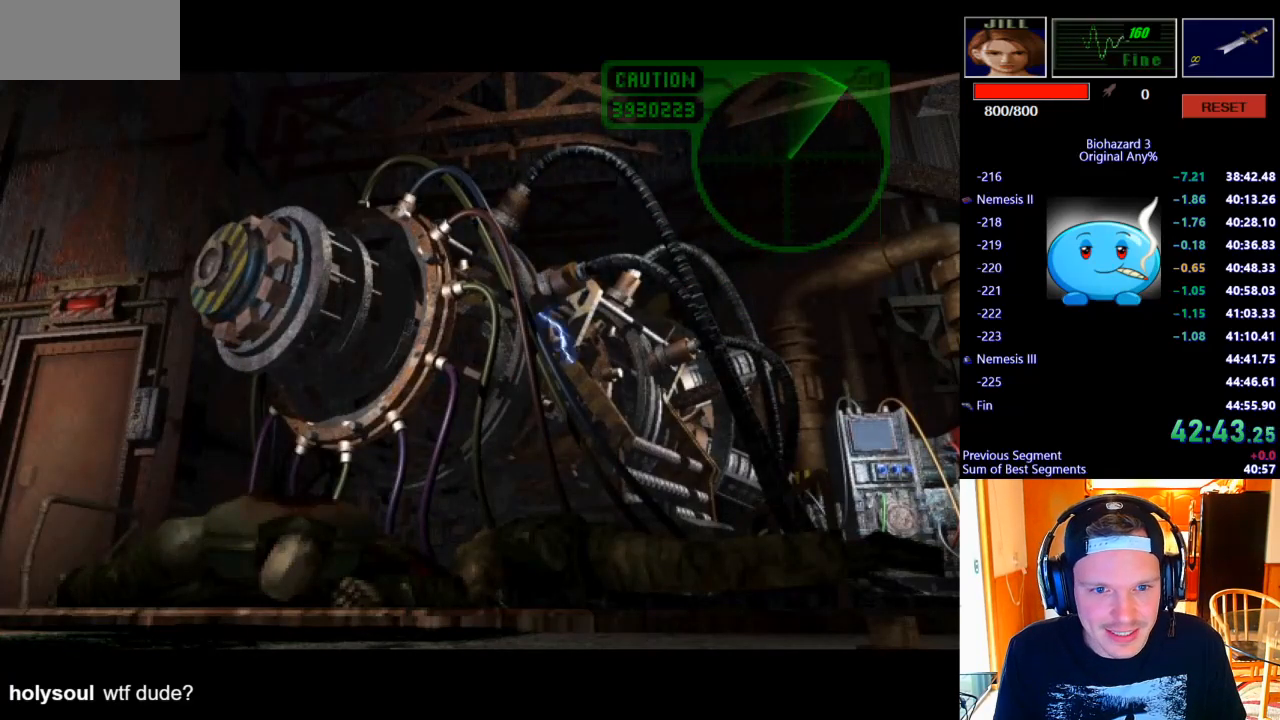
{"keys": ["d", "w"], "events": []}
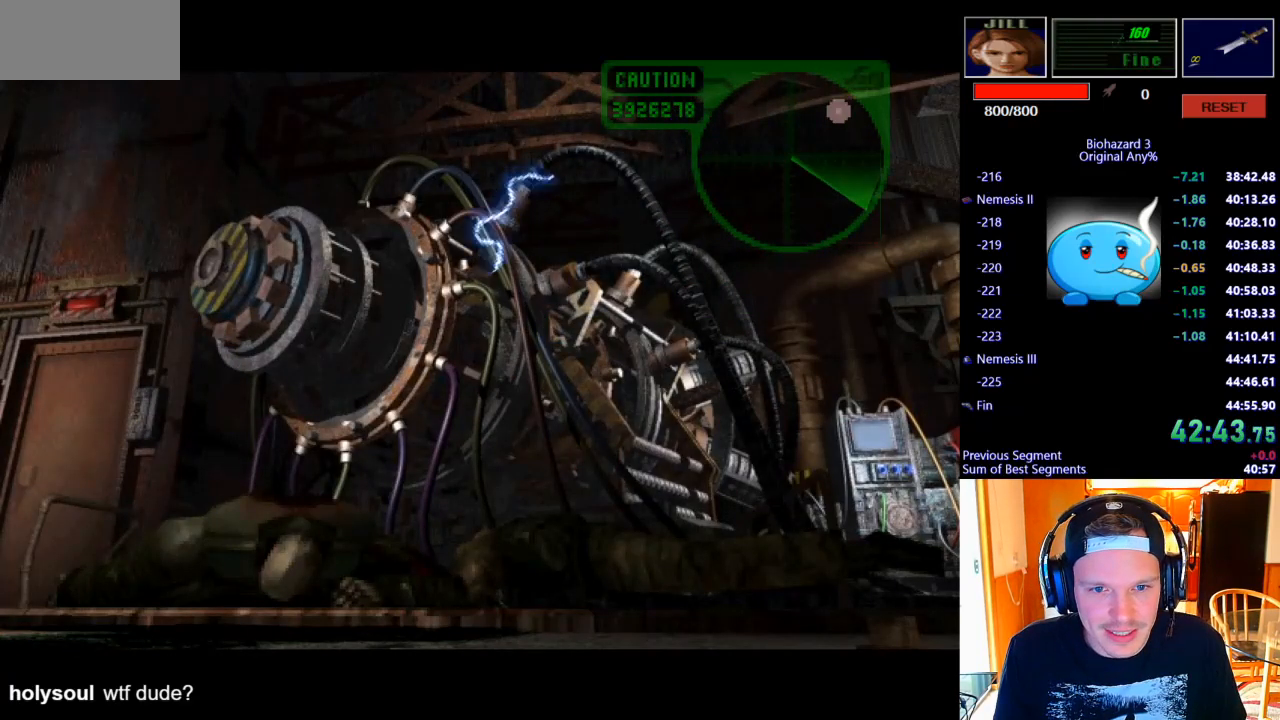
{"keys": ["d", "w"], "events": []}